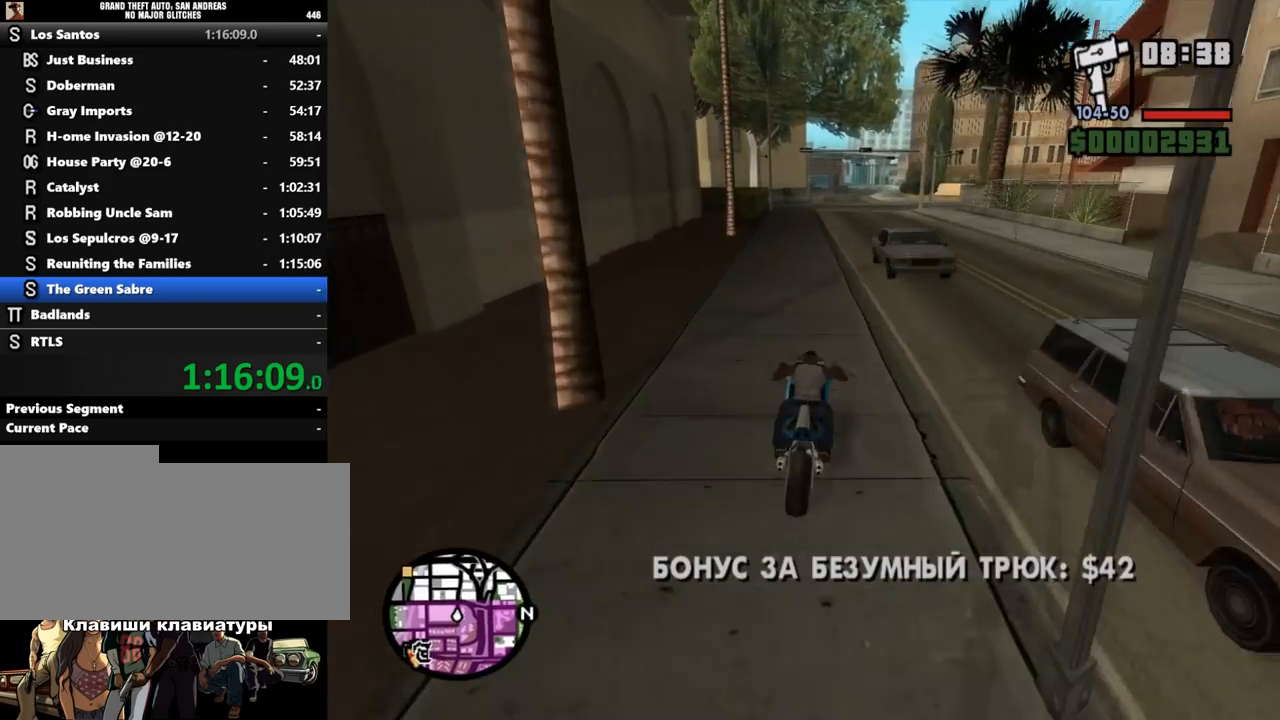
Gameplay with keyboard and mouse; each line is a JSON object with the keys and mouse buttons held at the frame after it. "events" lists presses ("down") and releases ("up") of ".", "/", "0", "1", "2", "3", "4", "5", "6", "7", "8", "9", "a", "alt_l", "alt_r", "b", "backslash", "backspace", "c", "caps_lock", "comma", "ctrl_l", "ctrl_r", "d", "down", "e", "equals", "escape", "f", "f1", "f10", "f11", "f12", "f2", "f3", "f4", "f5", "f6", "f7", "f8", "f9", "g", "h", "i", "j", "k", "l", "lbracket", "left", "m", "minus", "n", "o", "p", "q", "quote", "r", "rbracket", "return", "right", "s", "semicolon", "shift_l", "shift_r", "space", "super", "t", "tab", "tilde", "u", "up", "v", "w", "x", "y", "z", "mouse_left", "mouse_middle", "mouse_right", "mouse_wheel_up" and "mouse_wheel_down" between this image and that frame as [ms after this image, input, new state], when the widget could be followed in between. "mouse_left", "mouse_middle", "mouse_right", "mouse_wheel_up", "mouse_wheel_down" = the "left", "middle", "right", "wheel_up", "wheel_down" buttons of the "mouse" list. No other keys are recorded. Mouse movement is not recorded.
{"keys": ["w"], "mouse": [], "events": [[67, "d", "down"], [100, "mouse_left", "up"], [167, "mouse_left", "down"], [267, "d", "up"], [267, "mouse_left", "up"], [333, "mouse_left", "down"], [467, "mouse_left", "up"]]}
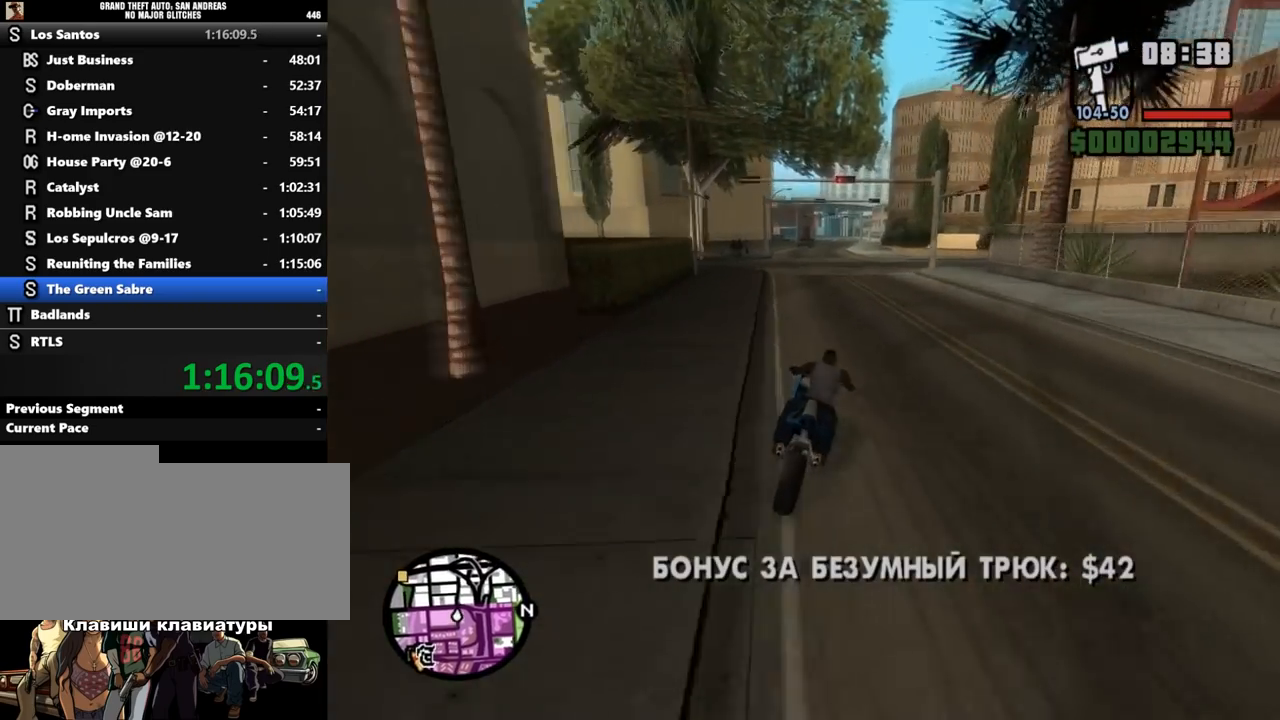
{"keys": ["w"], "mouse": ["left"], "events": [[33, "mouse_left", "down"], [100, "mouse_left", "up"], [167, "mouse_left", "down"], [267, "mouse_left", "up"], [333, "mouse_left", "down"], [367, "a", "down"], [400, "mouse_left", "up"], [500, "a", "up"], [500, "mouse_left", "down"]]}
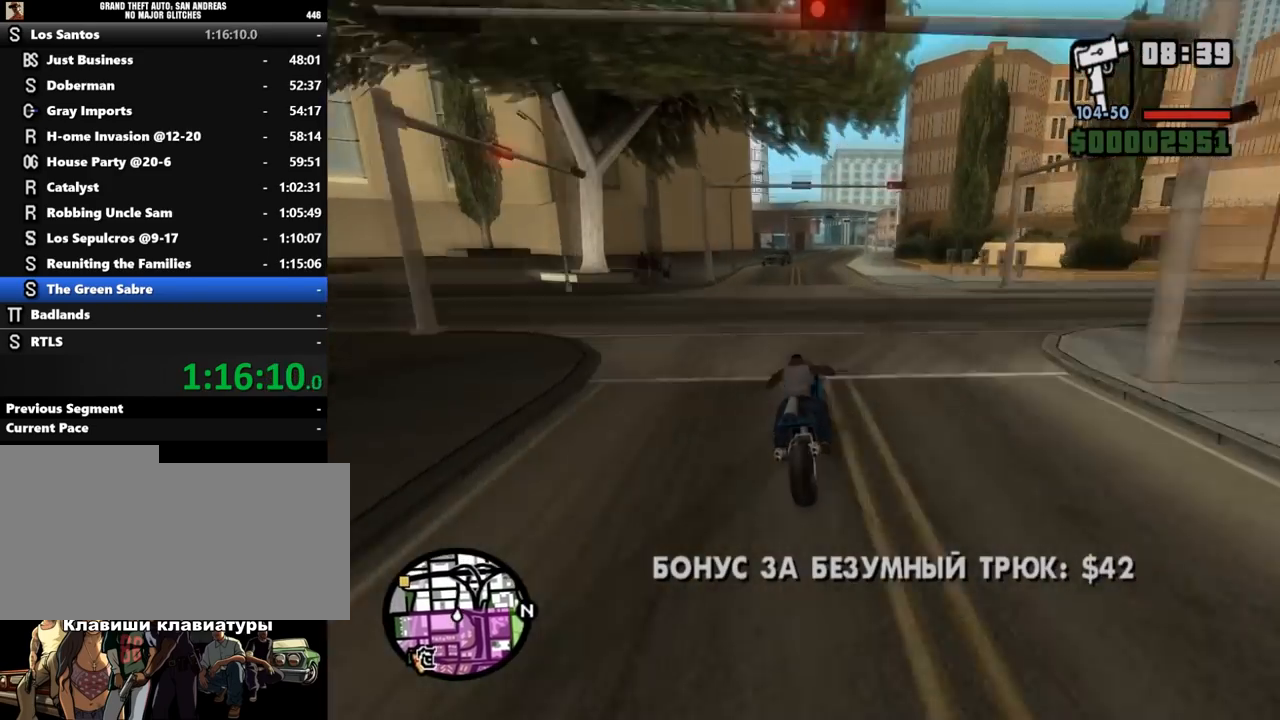
{"keys": ["w"], "mouse": [], "events": [[133, "mouse_left", "up"], [200, "mouse_left", "down"], [300, "mouse_left", "up"], [367, "mouse_left", "down"], [467, "mouse_left", "up"]]}
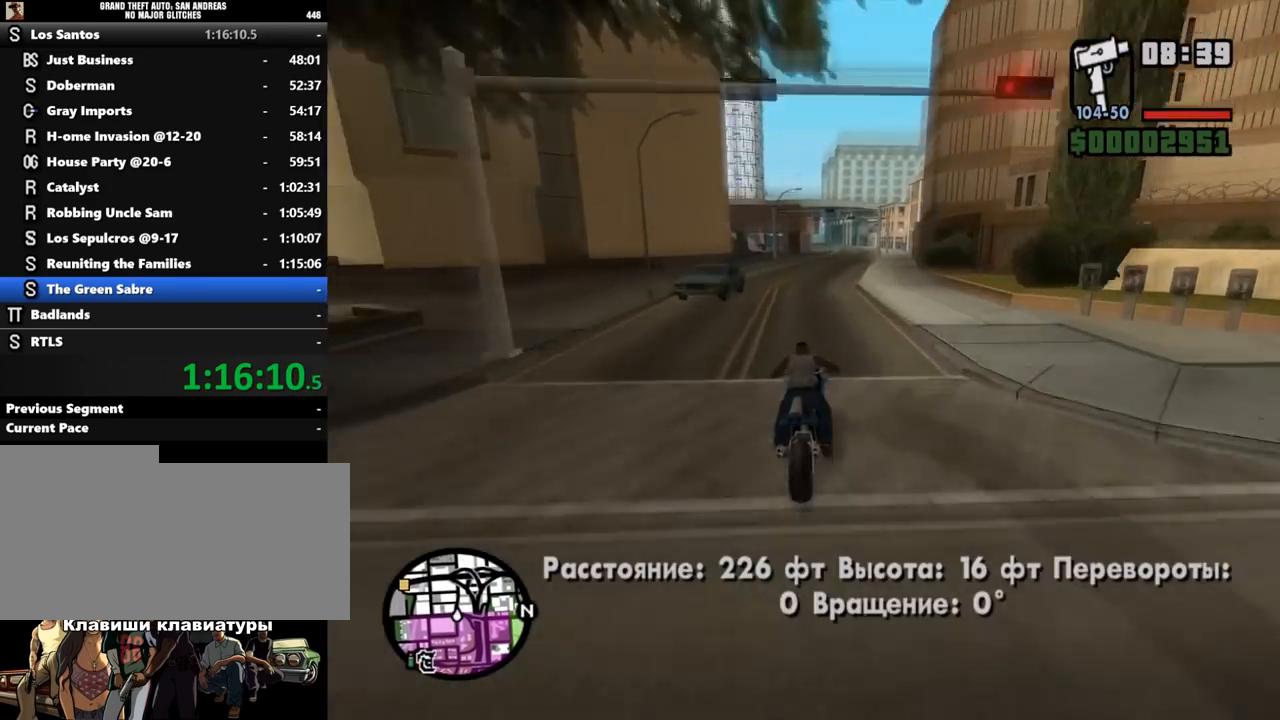
{"keys": ["w"], "mouse": [], "events": [[33, "mouse_left", "down"], [133, "mouse_left", "up"], [167, "a", "down"], [200, "mouse_left", "down"], [267, "a", "up"], [300, "mouse_left", "up"], [367, "mouse_left", "down"], [433, "mouse_left", "up"]]}
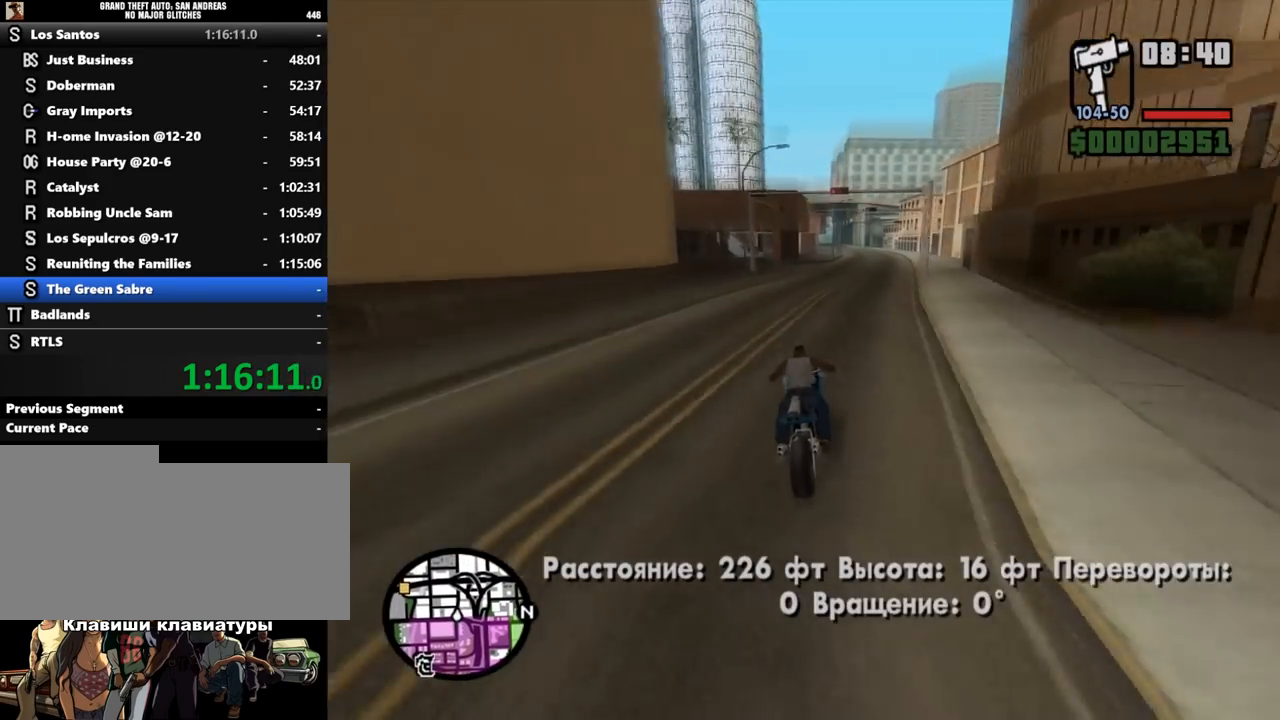
{"keys": ["a"], "mouse": [], "events": [[33, "mouse_left", "down"], [100, "mouse_left", "up"], [200, "mouse_left", "down"], [267, "mouse_left", "up"], [367, "mouse_left", "down"], [433, "a", "down"], [433, "mouse_left", "up"], [500, "w", "up"]]}
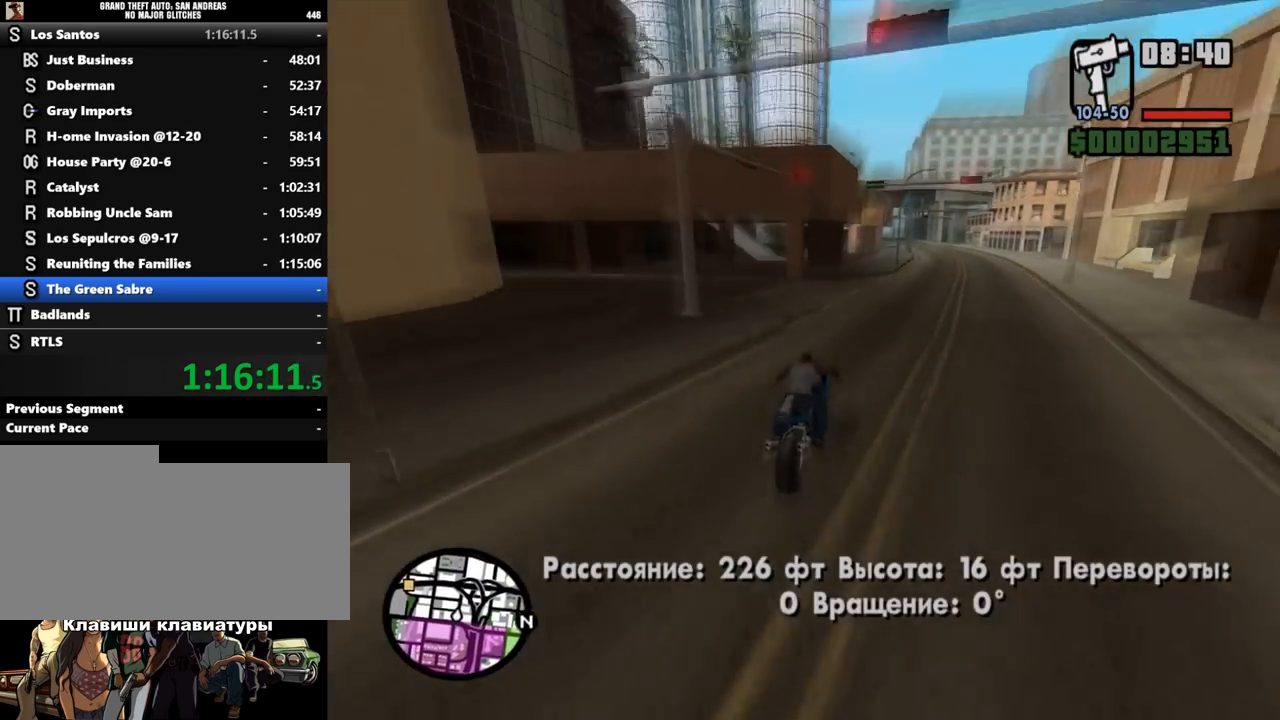
{"keys": ["a", "s"], "mouse": [], "events": [[67, "a", "up"], [167, "s", "down"], [200, "s", "up"], [267, "s", "down"], [400, "a", "down"]]}
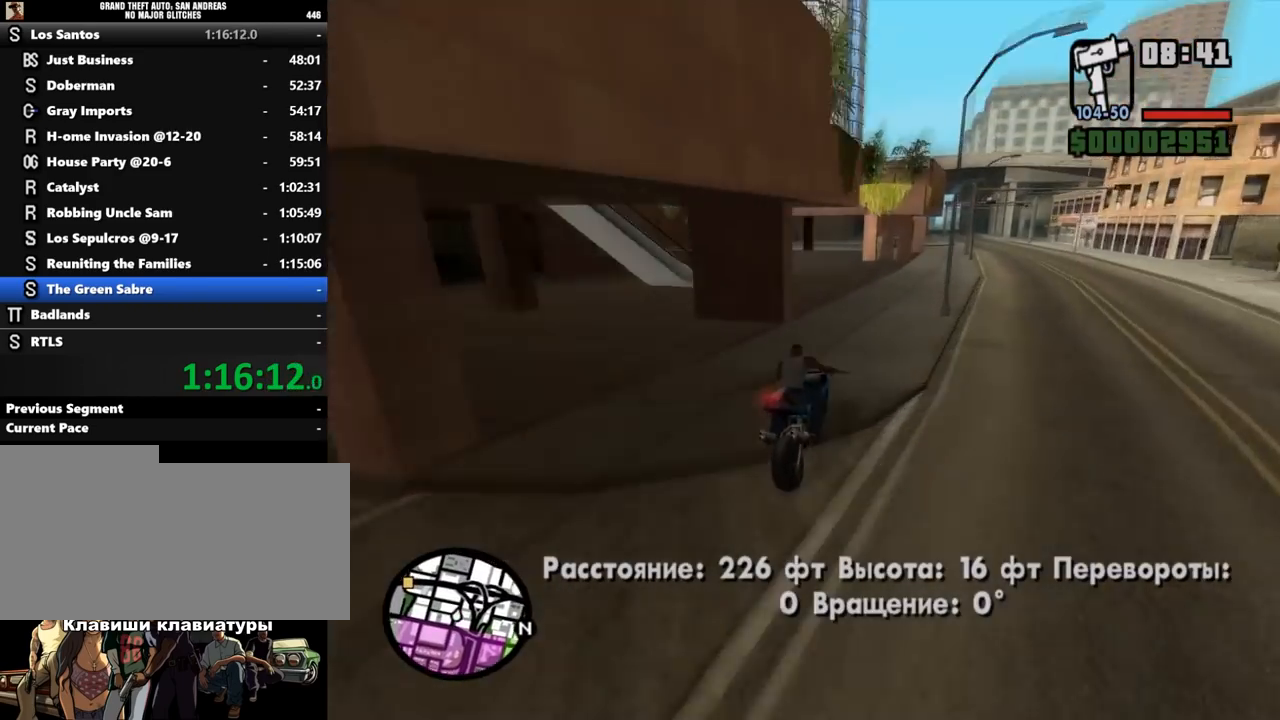
{"keys": ["a"], "mouse": [], "events": [[200, "s", "up"], [267, "a", "up"], [333, "a", "down"], [467, "a", "up"], [500, "a", "down"]]}
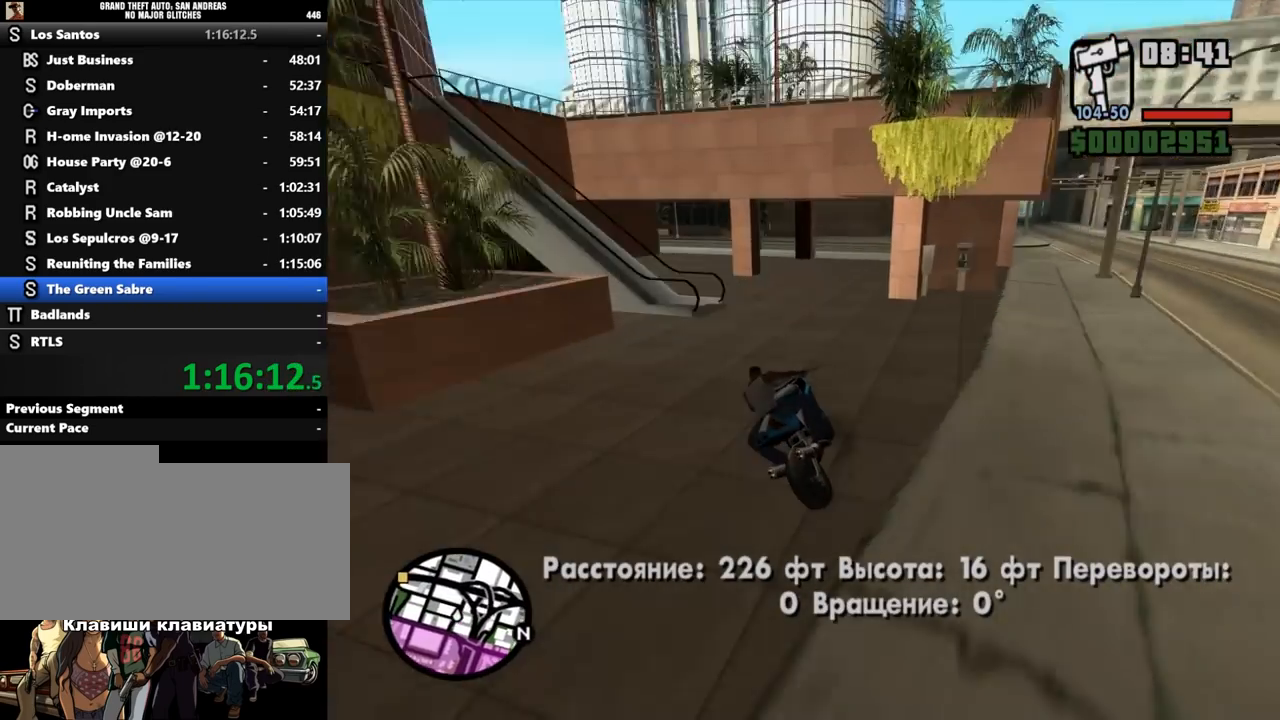
{"keys": ["a", "space"], "mouse": [], "events": [[167, "a", "up"], [300, "a", "down"], [400, "a", "up"], [467, "a", "down"], [500, "space", "down"]]}
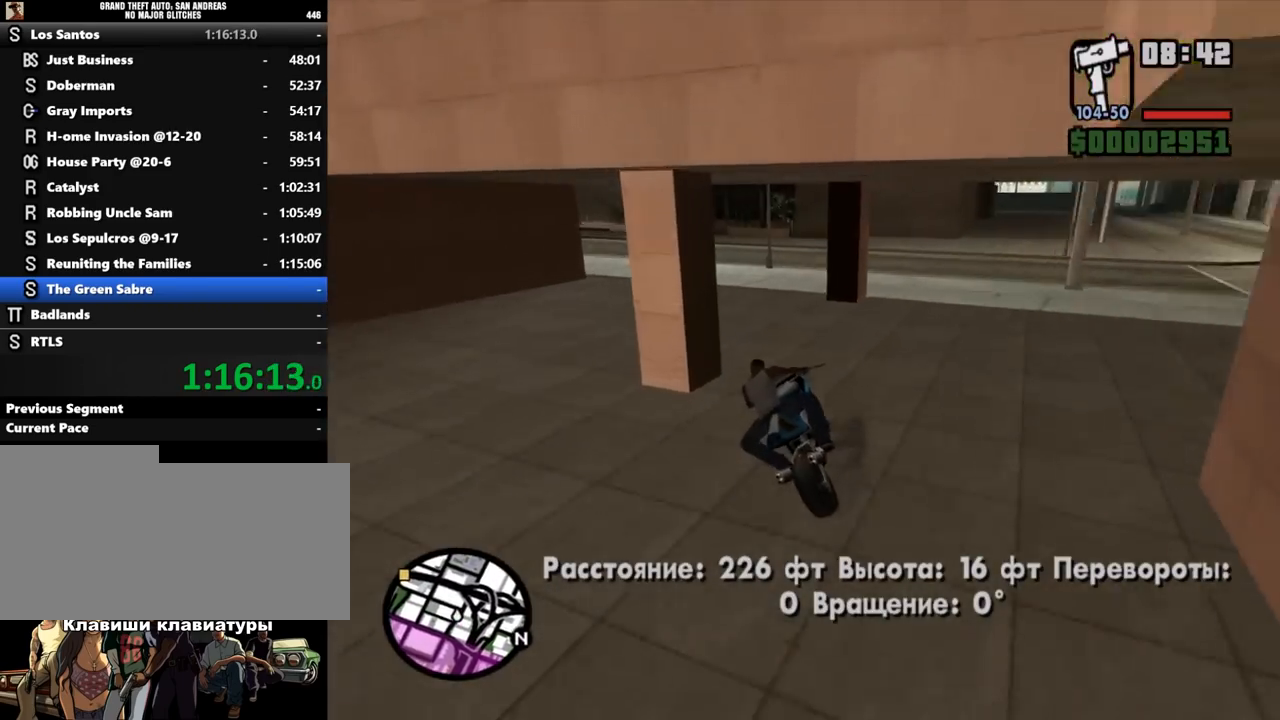
{"keys": ["a", "w"], "mouse": [], "events": [[33, "mouse_right", "down"], [133, "mouse_right", "up"], [200, "space", "up"], [367, "w", "down"]]}
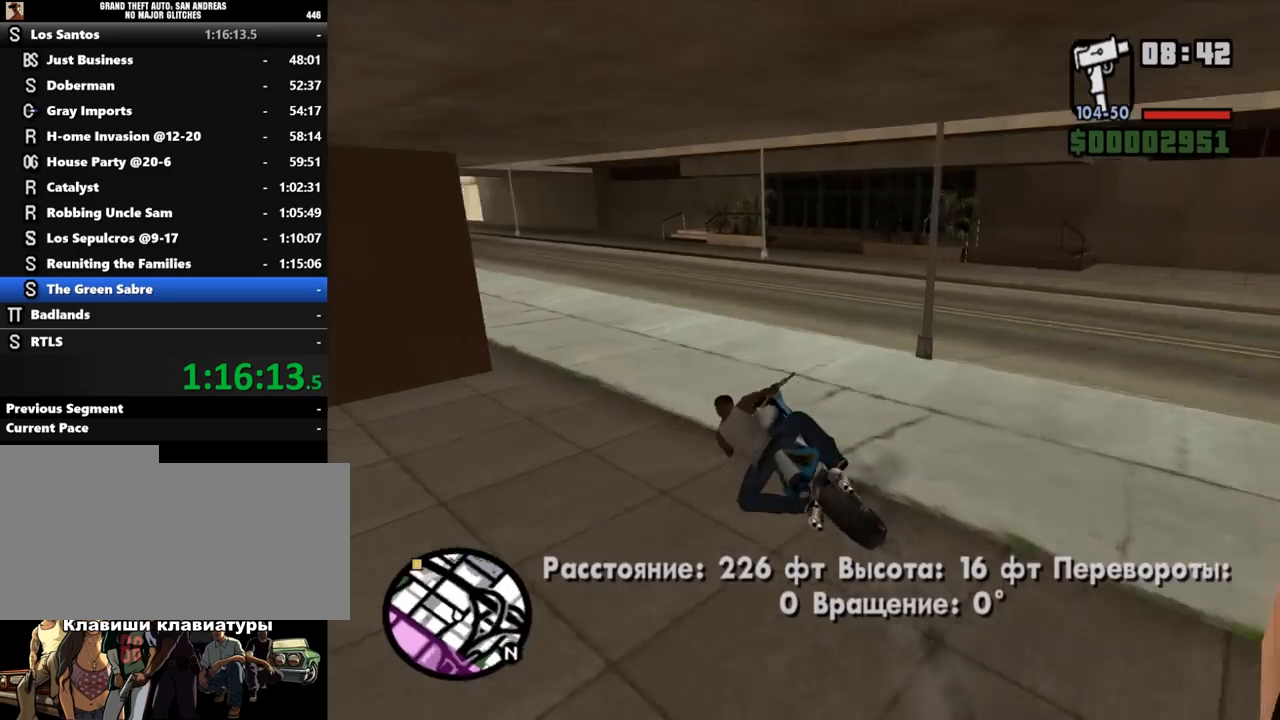
{"keys": ["w"], "mouse": [], "events": [[33, "mouse_left", "down"], [133, "mouse_left", "up"], [200, "mouse_left", "down"], [300, "mouse_left", "up"], [333, "mouse_left", "down"], [433, "a", "up"], [467, "mouse_left", "up"]]}
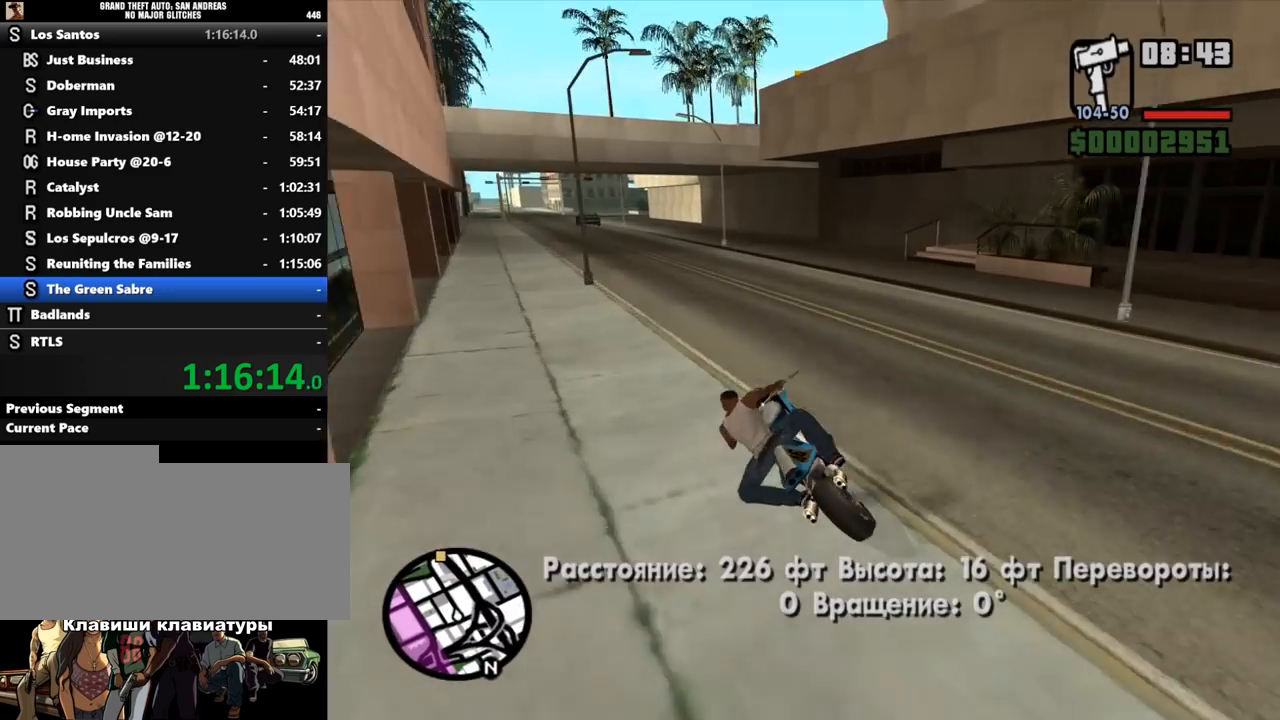
{"keys": ["a", "w"], "mouse": [], "events": [[33, "mouse_left", "down"], [67, "a", "down"], [133, "mouse_left", "up"], [200, "a", "up"], [200, "mouse_left", "down"], [300, "mouse_left", "up"], [333, "a", "down"], [400, "mouse_left", "down"], [467, "mouse_left", "up"]]}
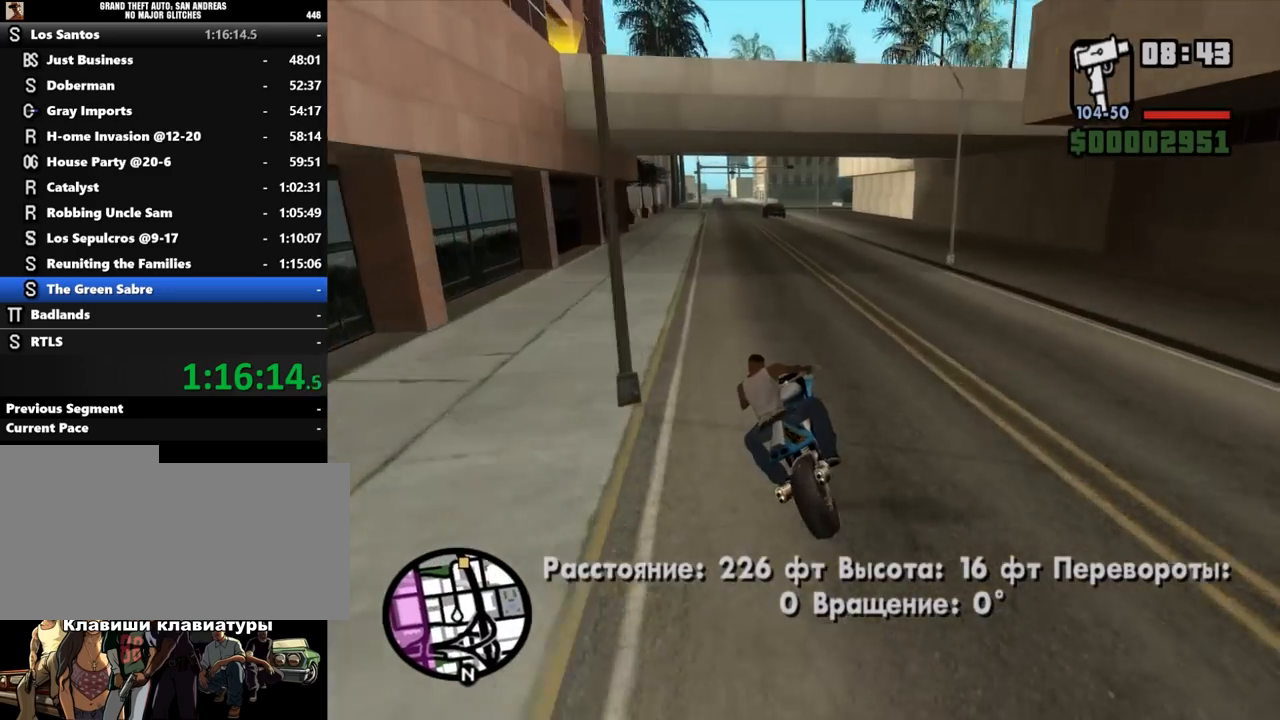
{"keys": ["w"], "mouse": [], "events": [[33, "mouse_left", "down"], [133, "mouse_left", "up"], [167, "a", "up"], [200, "mouse_left", "down"], [333, "mouse_left", "up"], [367, "mouse_left", "down"], [467, "mouse_left", "up"]]}
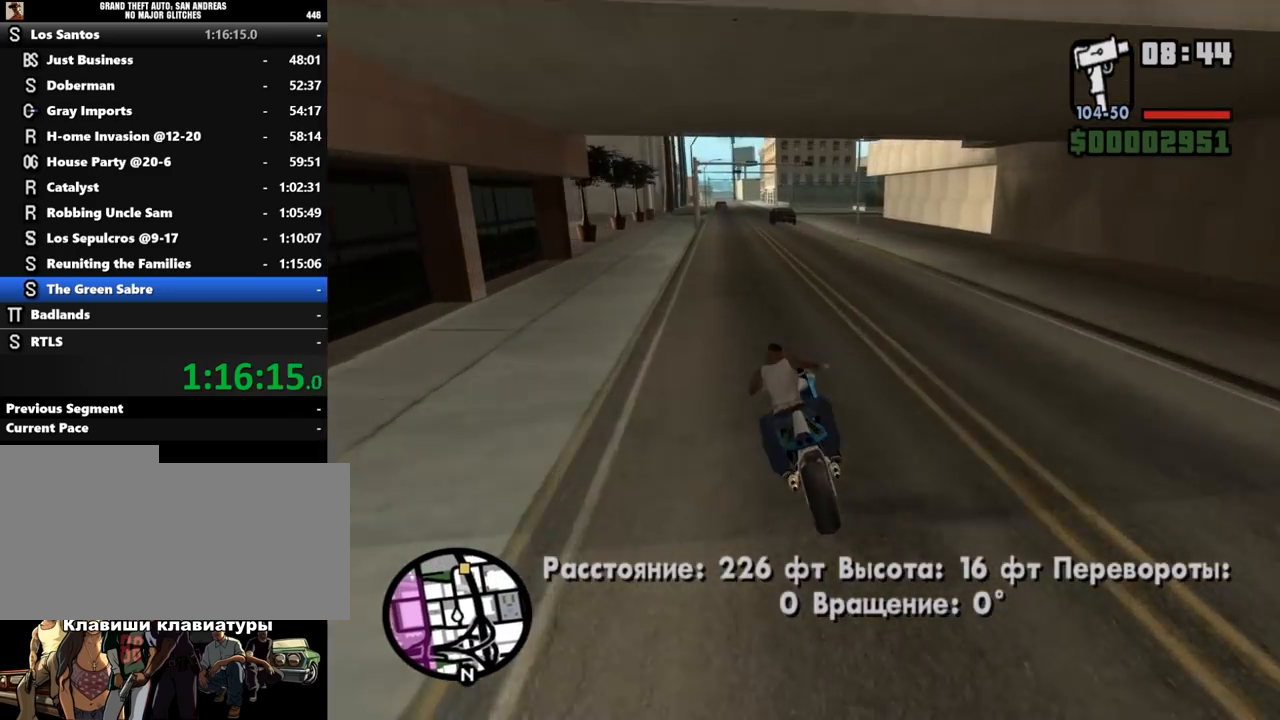
{"keys": ["w"], "mouse": [], "events": [[33, "mouse_left", "down"], [133, "mouse_left", "up"], [200, "mouse_left", "down"], [300, "mouse_left", "up"], [367, "mouse_left", "down"], [467, "mouse_left", "up"]]}
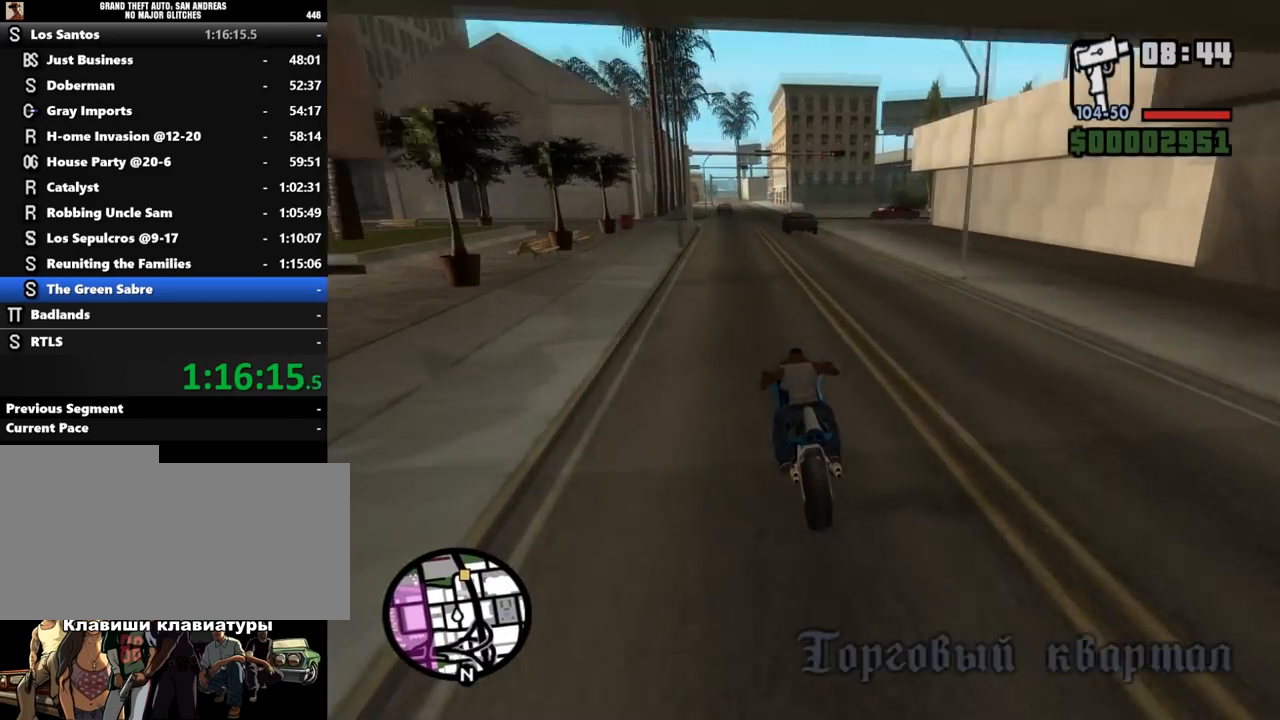
{"keys": ["w"], "mouse": [], "events": [[33, "mouse_left", "down"], [133, "mouse_left", "up"], [200, "mouse_left", "down"], [300, "d", "down"], [300, "mouse_left", "up"], [400, "d", "up"], [400, "mouse_left", "down"], [500, "mouse_left", "up"]]}
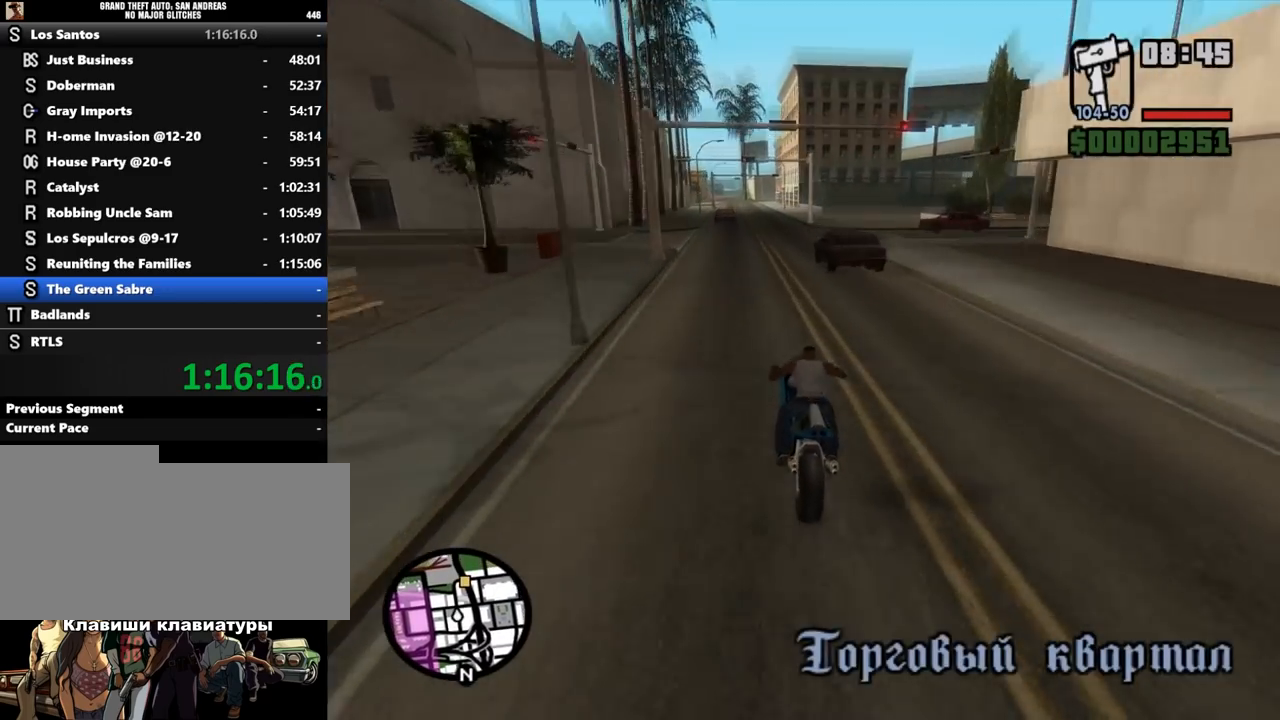
{"keys": ["a", "w"], "mouse": ["left"], "events": [[100, "mouse_left", "down"], [200, "d", "down"], [233, "mouse_left", "up"], [300, "mouse_left", "down"], [333, "d", "up"], [400, "mouse_left", "up"], [433, "a", "down"], [467, "mouse_left", "down"]]}
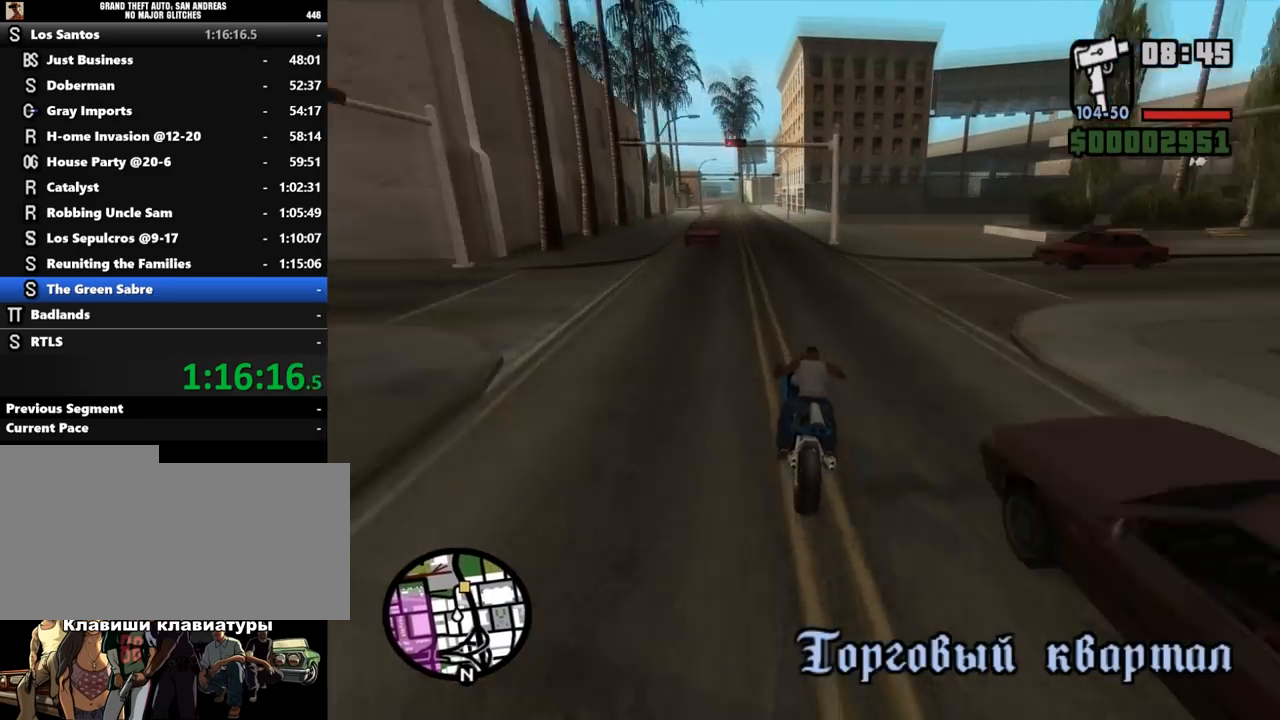
{"keys": ["w"], "mouse": ["left"], "events": [[67, "a", "up"], [67, "mouse_left", "up"], [167, "mouse_left", "down"], [233, "mouse_left", "up"], [333, "mouse_left", "down"], [400, "d", "down"], [400, "mouse_left", "up"], [467, "d", "up"], [500, "mouse_left", "down"]]}
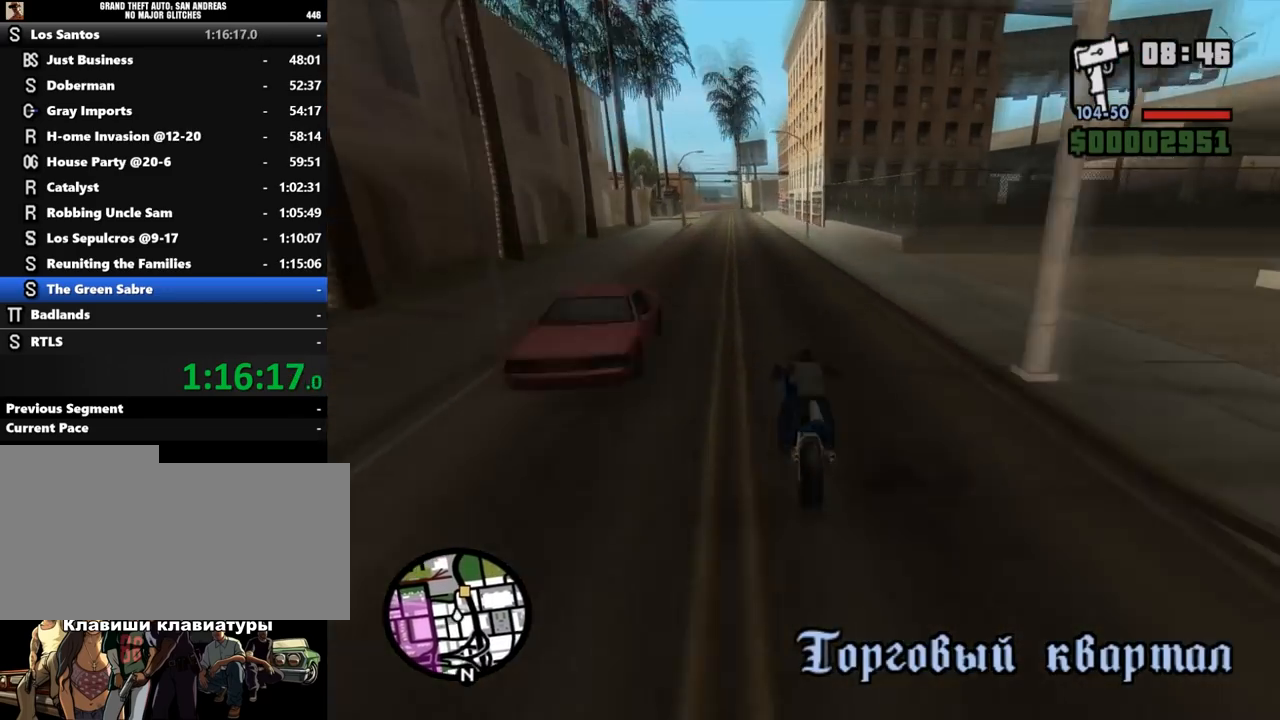
{"keys": ["w"], "mouse": [], "events": [[100, "mouse_left", "up"], [167, "mouse_left", "down"], [267, "mouse_left", "up"], [333, "mouse_left", "down"], [400, "d", "down"], [467, "mouse_left", "up"], [500, "d", "up"]]}
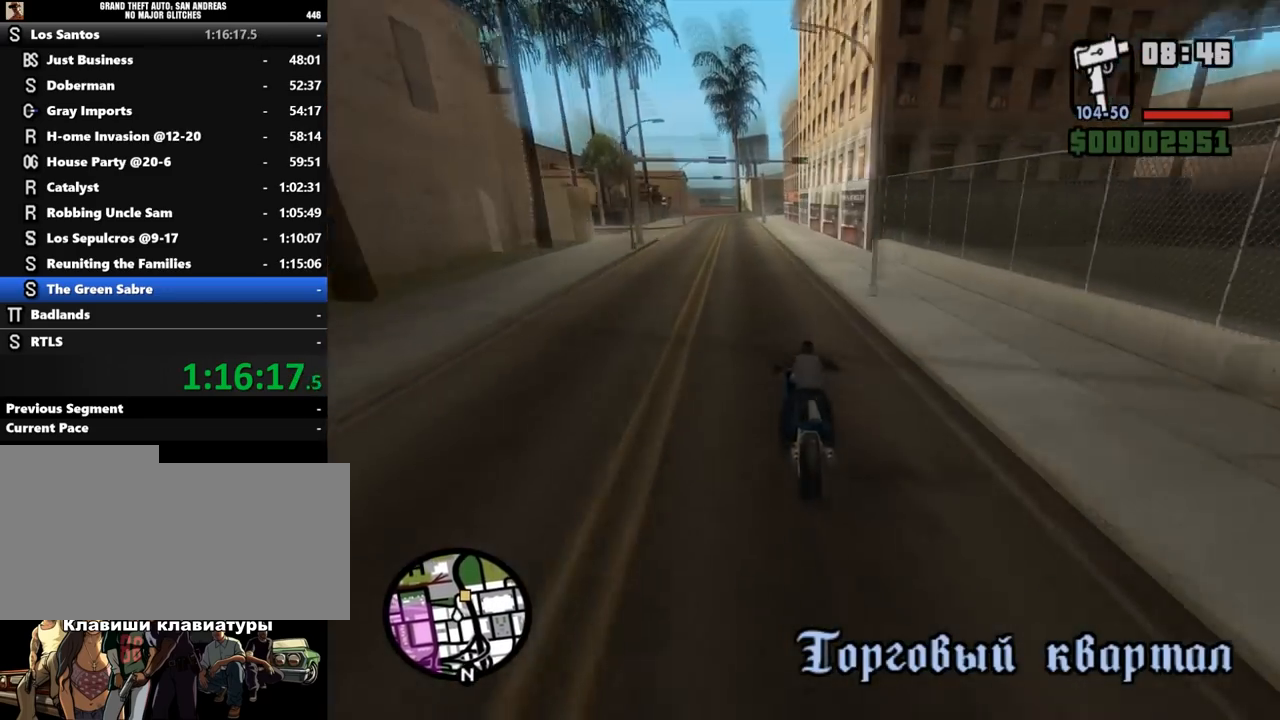
{"keys": ["w"], "mouse": [], "events": [[33, "mouse_left", "down"], [133, "mouse_left", "up"], [233, "mouse_left", "down"], [300, "mouse_left", "up"], [400, "mouse_left", "down"], [433, "d", "down"], [500, "d", "up"], [500, "mouse_left", "up"]]}
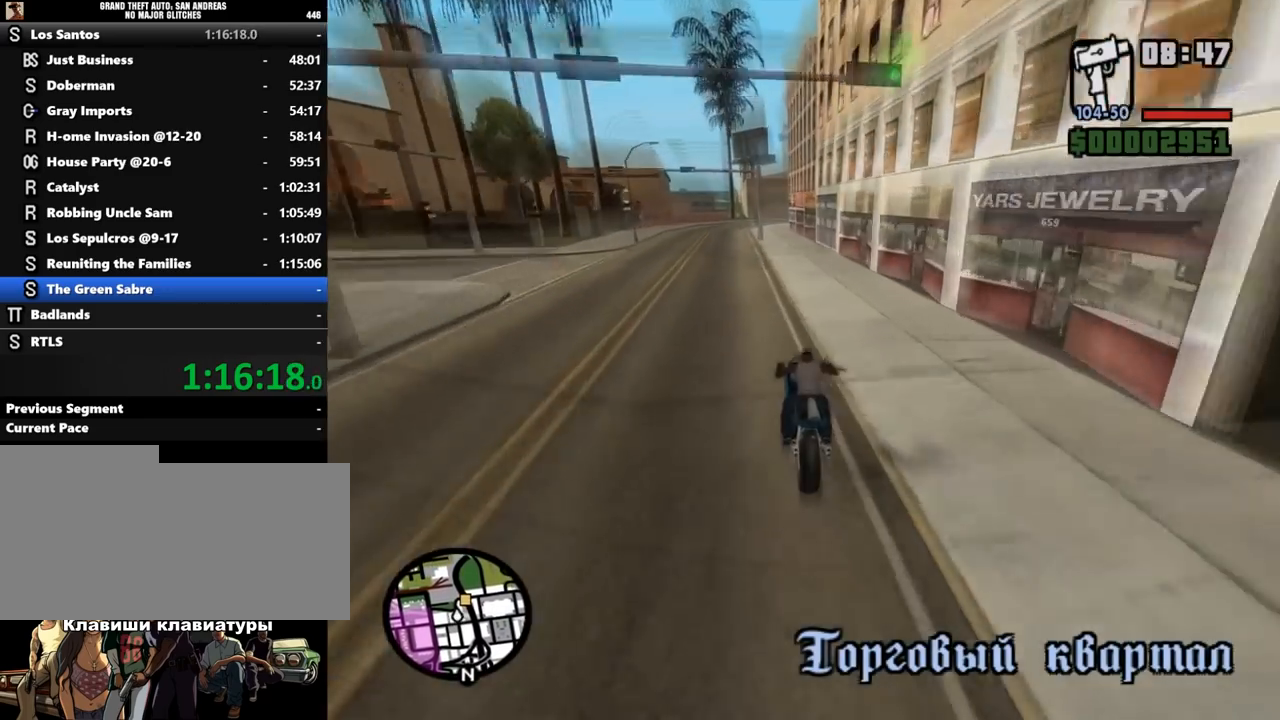
{"keys": ["s"], "mouse": [], "events": [[100, "mouse_left", "down"], [200, "mouse_left", "up"], [267, "mouse_left", "down"], [367, "mouse_left", "up"], [400, "w", "up"], [467, "s", "down"]]}
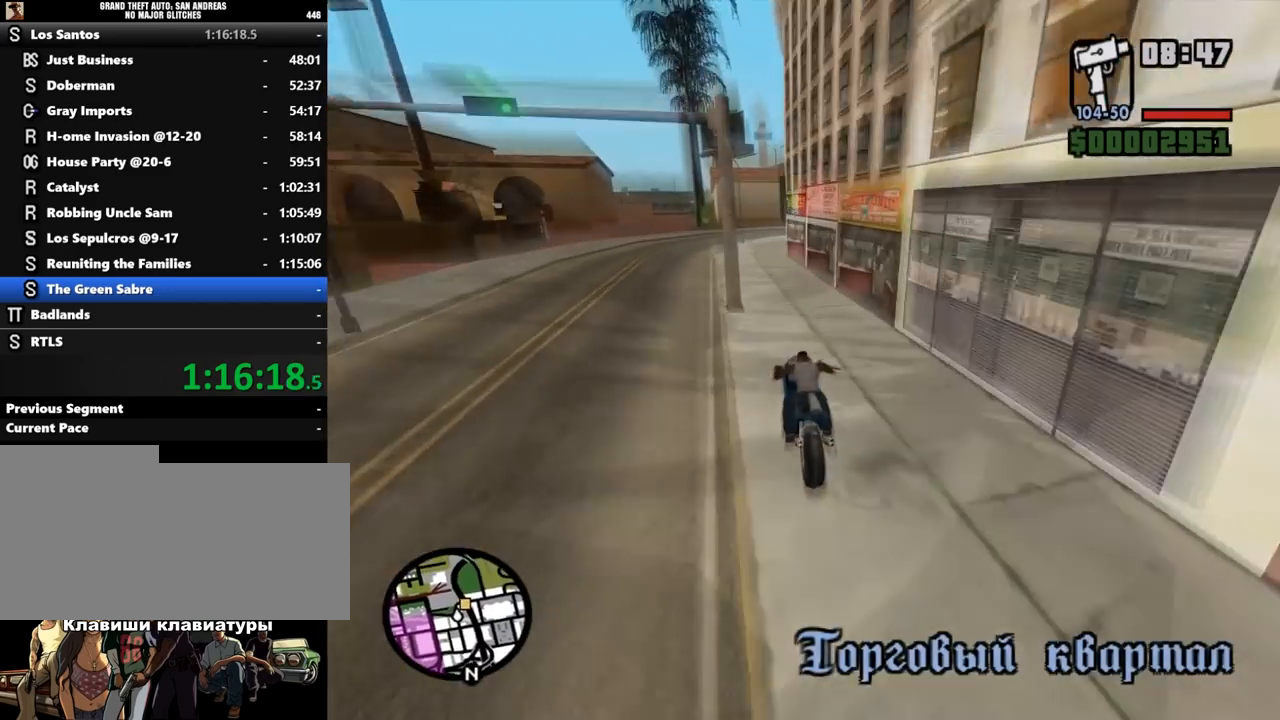
{"keys": ["d", "s"], "mouse": [], "events": [[333, "d", "down"]]}
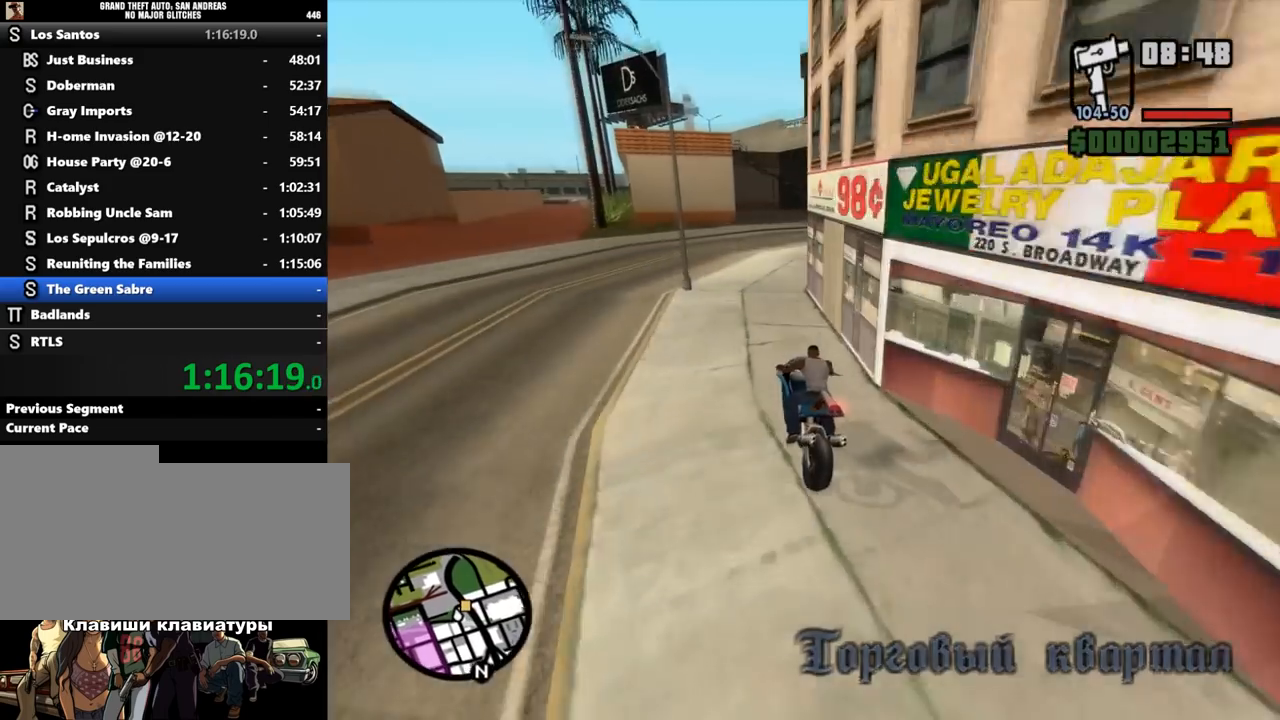
{"keys": ["d"], "mouse": [], "events": [[33, "d", "up"], [133, "d", "down"], [167, "s", "up"], [367, "space", "down"], [500, "space", "up"]]}
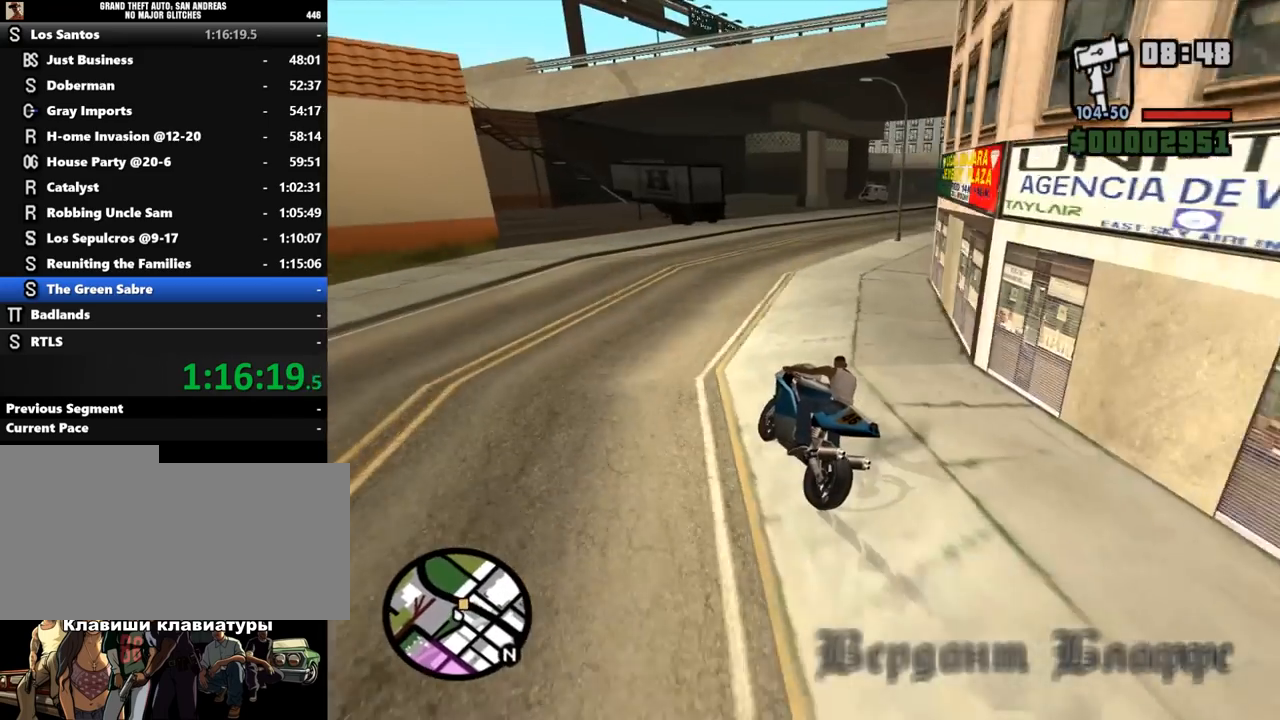
{"keys": ["d", "w"], "mouse": [], "events": [[333, "w", "down"]]}
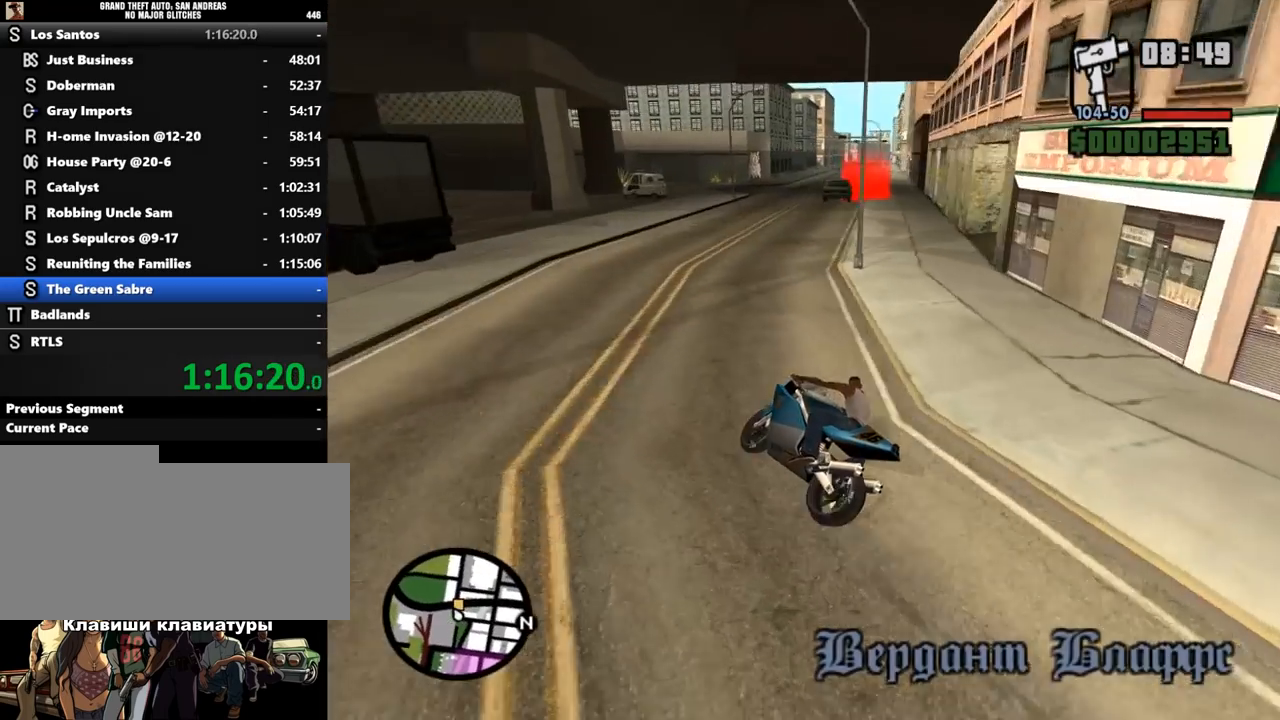
{"keys": ["d"], "mouse": [], "events": [[400, "w", "up"]]}
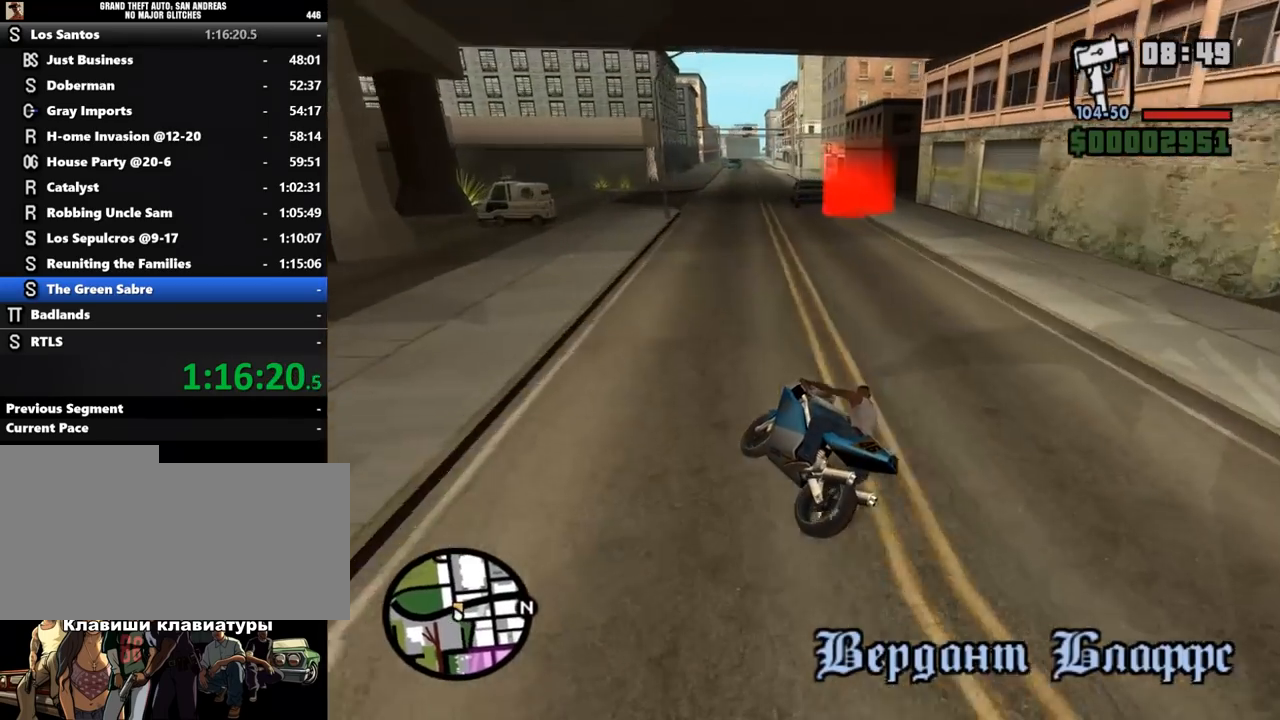
{"keys": ["d", "space"], "mouse": ["right"], "events": [[100, "w", "down"], [233, "w", "up"], [400, "mouse_right", "down"], [400, "space", "down"]]}
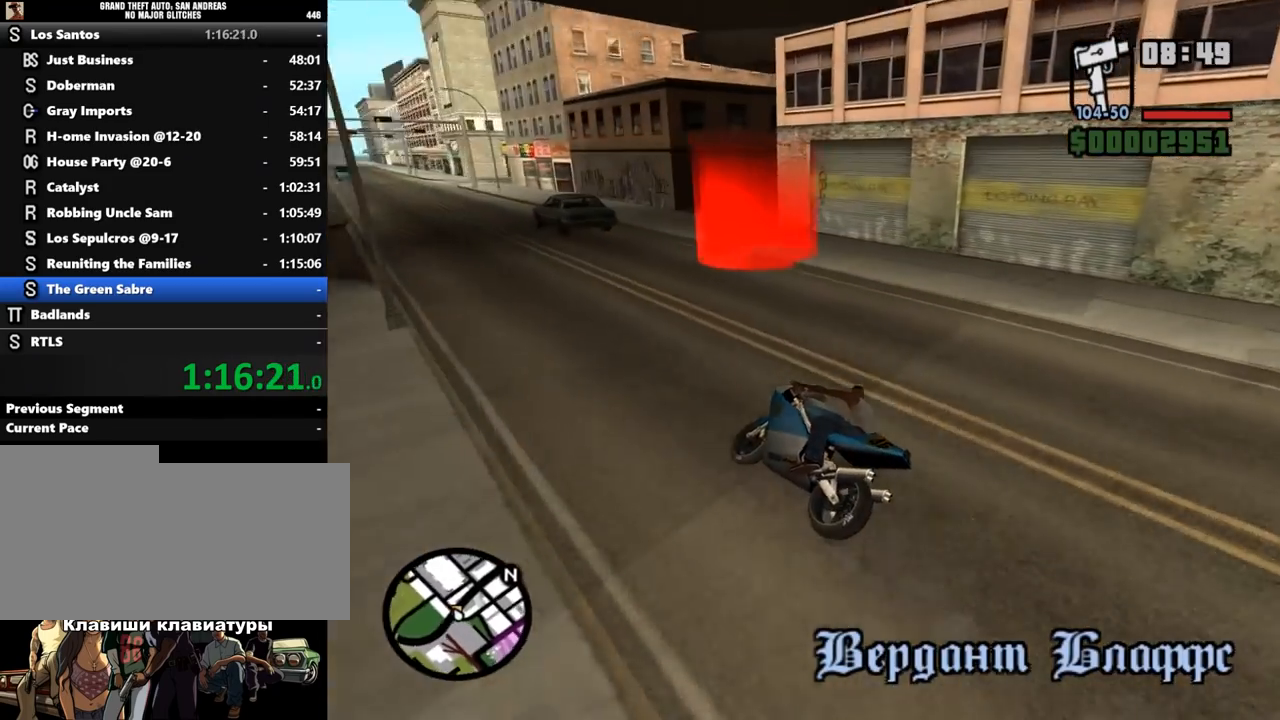
{"keys": ["d", "w"], "mouse": [], "events": [[133, "mouse_right", "up"], [167, "w", "down"], [267, "space", "up"]]}
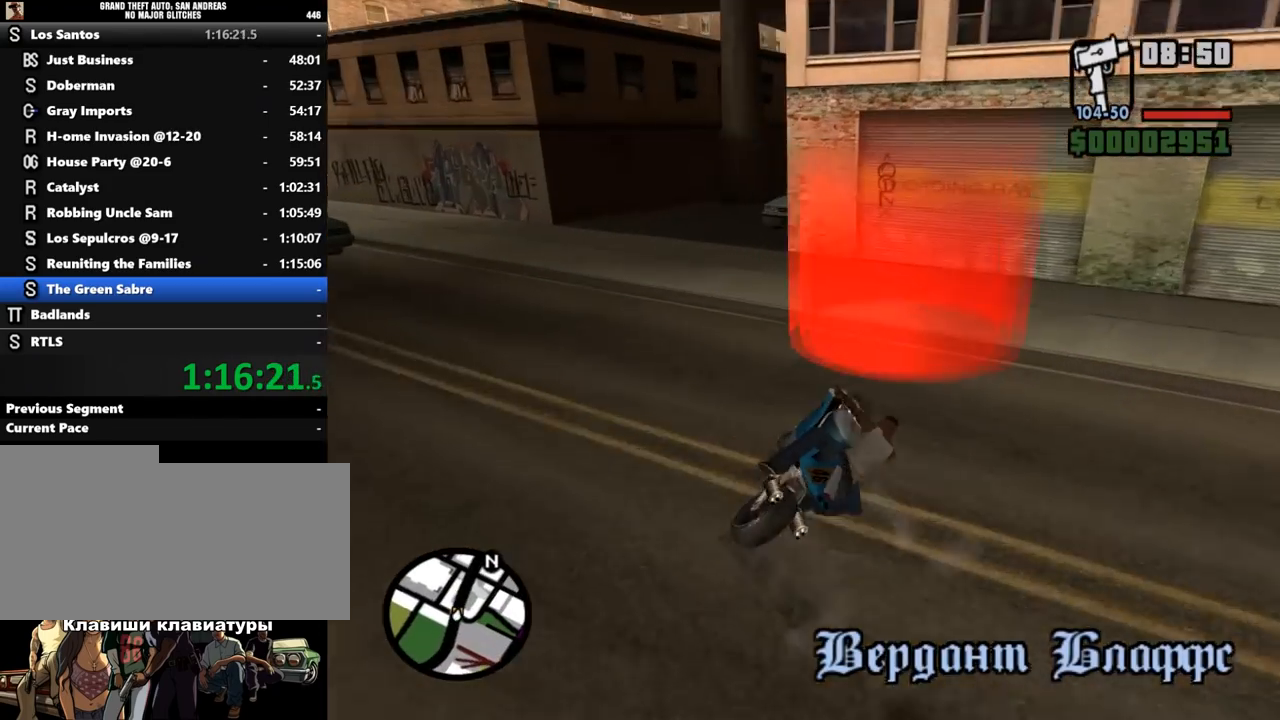
{"keys": ["shift_l", "w"], "mouse": [], "events": [[300, "w", "up"], [467, "w", "down"], [500, "d", "up"], [500, "shift_l", "down"]]}
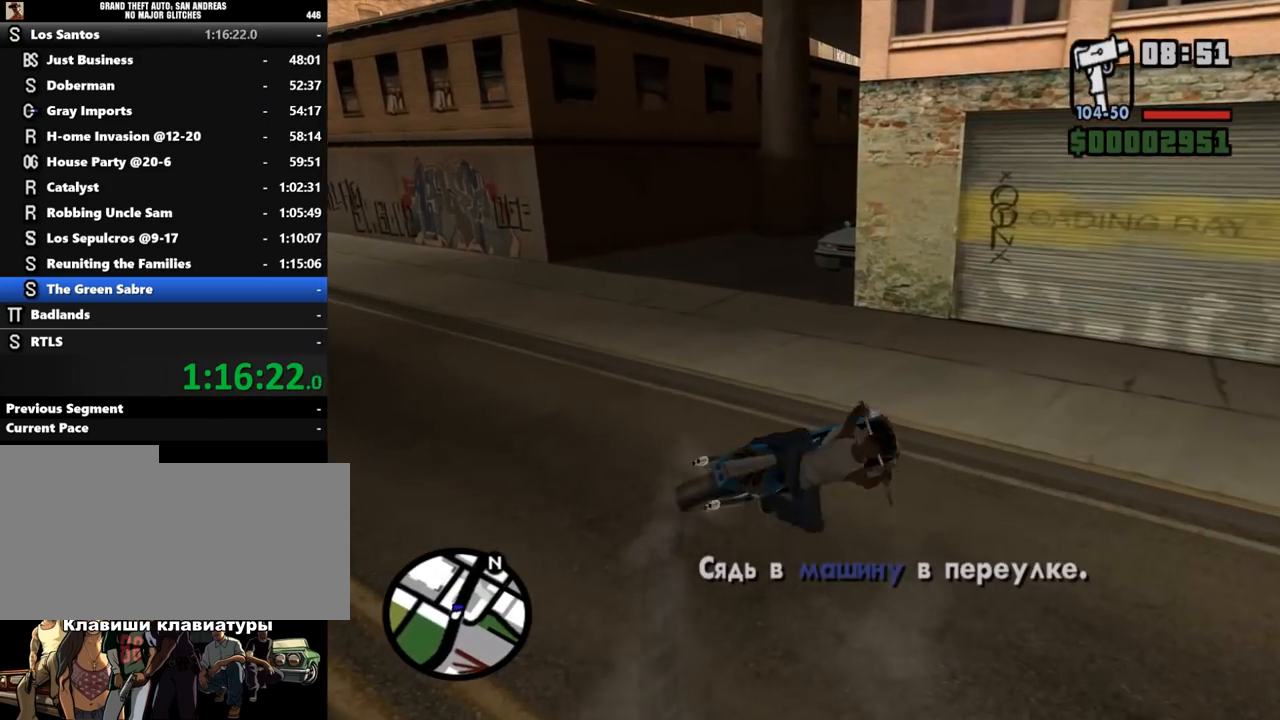
{"keys": ["f"], "mouse": [], "events": [[100, "w", "up"], [133, "f", "down"], [167, "shift_l", "up"], [267, "f", "up"], [267, "shift_l", "down"], [300, "f", "down"], [300, "shift_l", "up"], [400, "f", "up"], [400, "shift_l", "down"], [467, "shift_l", "up"], [500, "f", "down"]]}
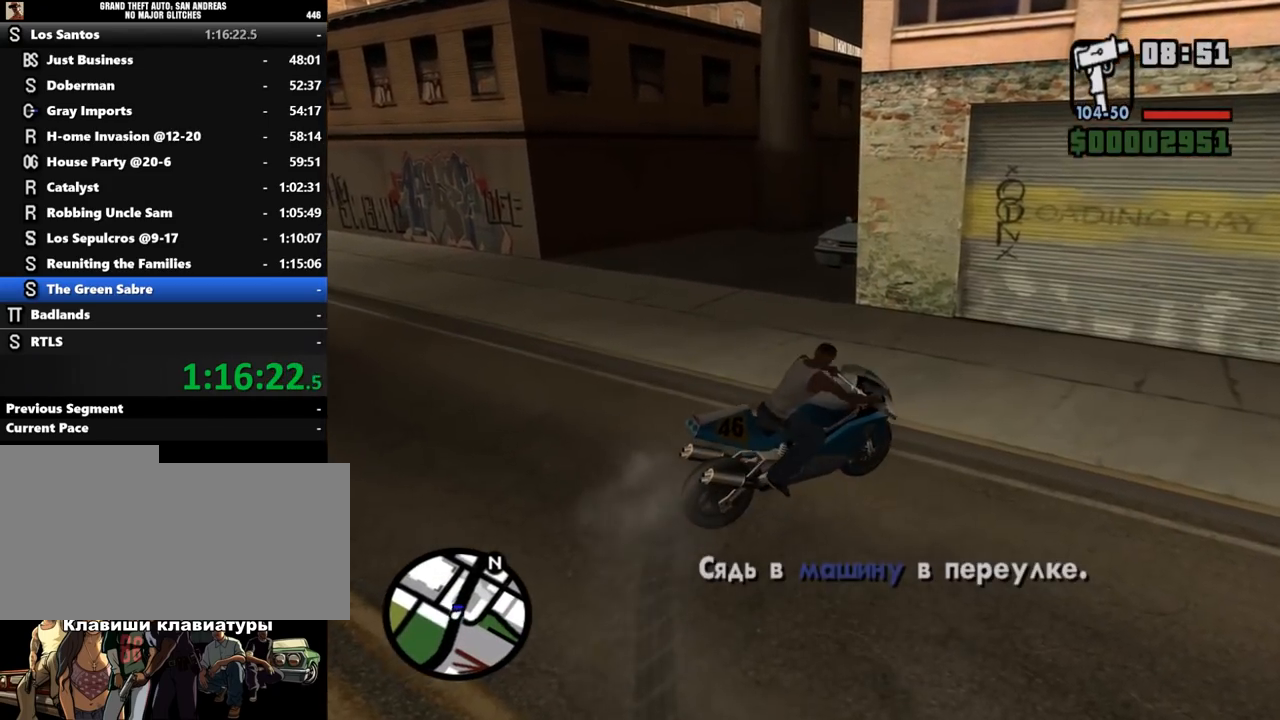
{"keys": ["f"], "mouse": [], "events": [[67, "f", "up"], [67, "shift_l", "down"], [133, "f", "down"], [133, "shift_l", "up"], [200, "f", "up"], [200, "shift_l", "down"], [267, "f", "down"], [267, "shift_l", "up"], [333, "shift_l", "down"], [400, "f", "up"], [467, "f", "down"], [467, "shift_l", "up"]]}
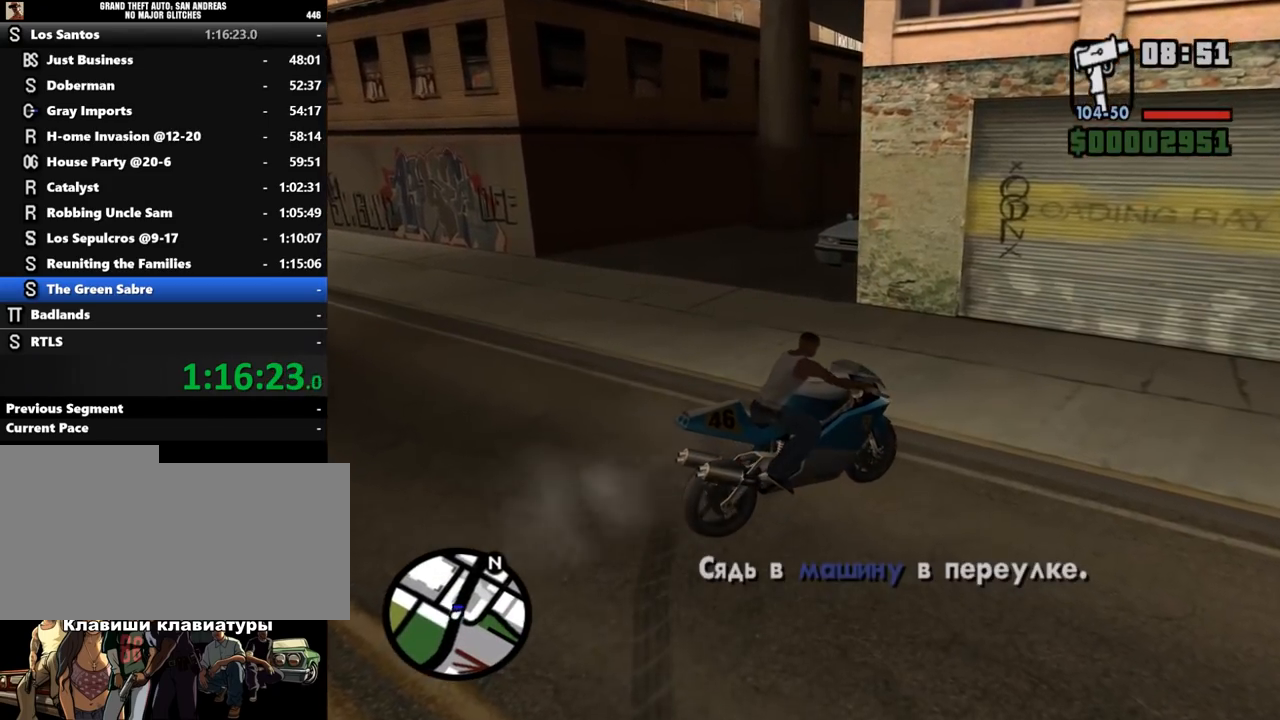
{"keys": ["w"], "mouse": [], "events": [[33, "shift_l", "down"], [67, "f", "up"], [133, "f", "down"], [233, "f", "up"], [333, "f", "down"], [433, "f", "up"], [433, "shift_l", "up"], [500, "w", "down"]]}
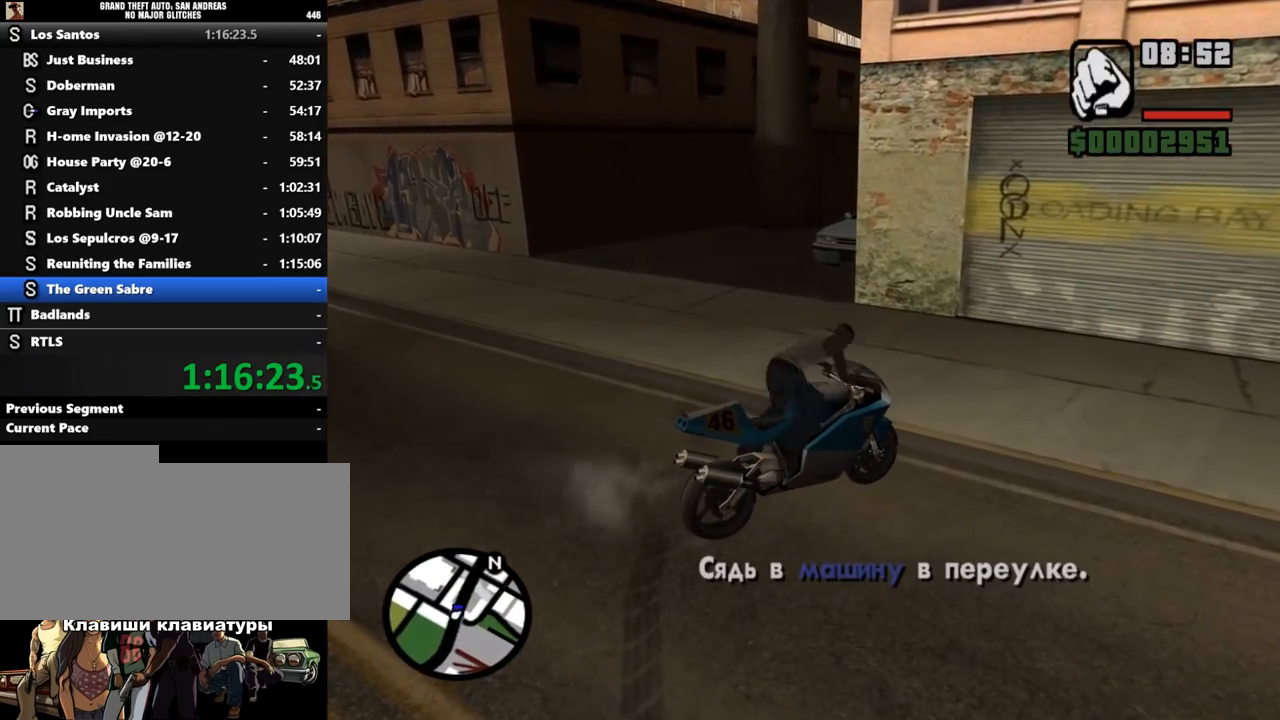
{"keys": ["w"], "mouse": [], "events": [[33, "shift_l", "down"], [167, "shift_l", "up"], [200, "shift_l", "down"], [333, "shift_l", "up"], [433, "shift_l", "down"], [500, "shift_l", "up"]]}
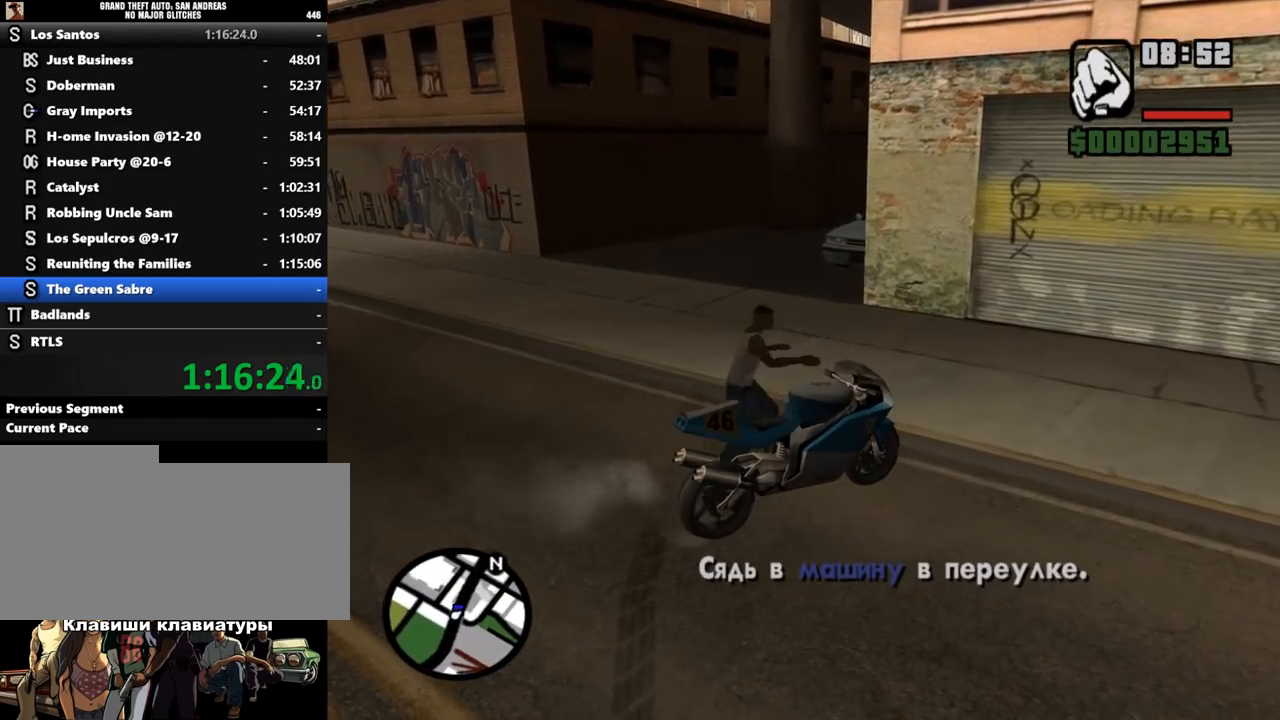
{"keys": ["w"], "mouse": [], "events": [[33, "shift_l", "down"], [167, "shift_l", "up"], [233, "shift_l", "down"], [267, "shift_l", "up"], [400, "shift_l", "down"], [433, "shift_l", "up"]]}